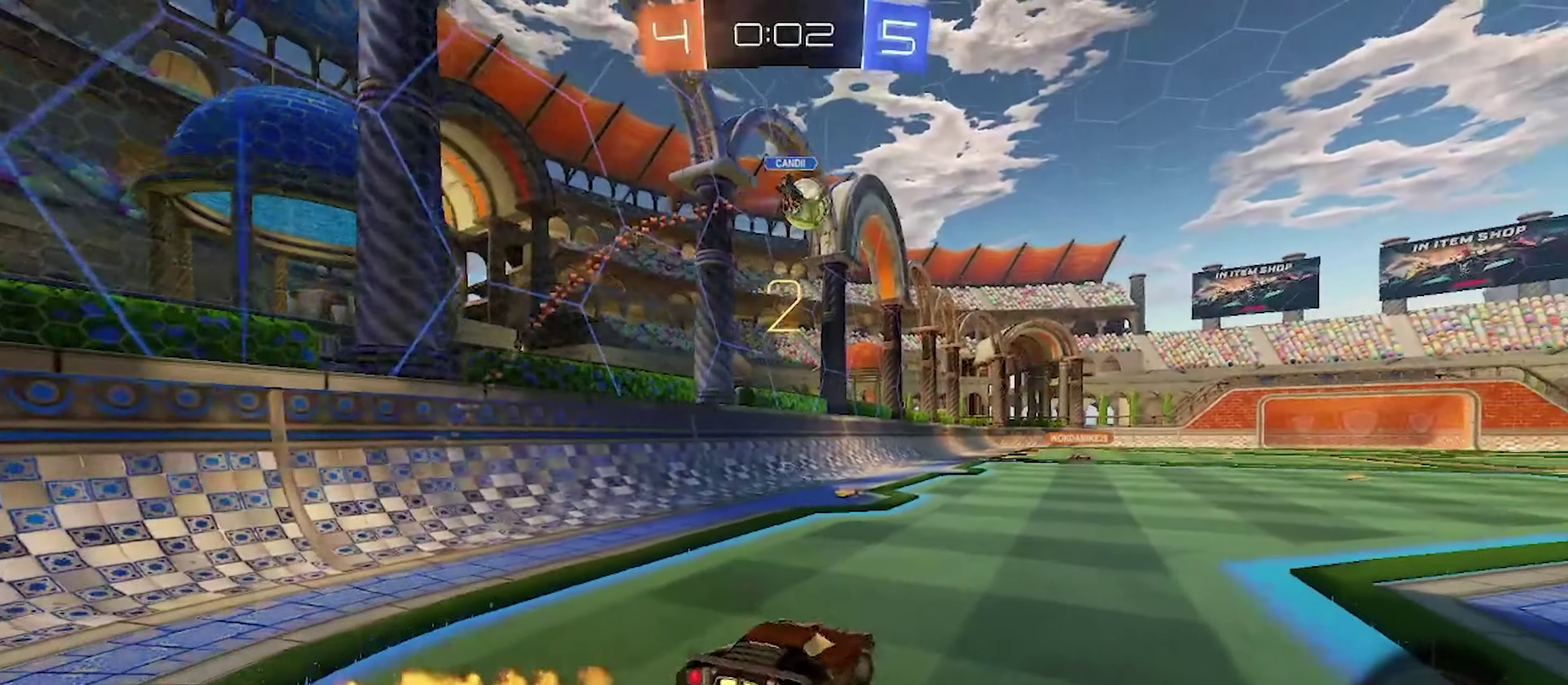
Gameplay with a controller (PlayStation layout); each line is a JSON object with the inputs held at the frame after it. "events" lists button and stick changes between this image and that frame as [ms after this image, input, new state], when the widget could be followed in between. Not read: L1 R1.
{"buttons": ["R2"], "left_stick": "center", "right_stick": "center", "events": [[50, "left_stick", "up"], [83, "CIRCLE", "down"], [117, "CROSS", "down"], [250, "left_stick", "center"], [283, "CROSS", "up"], [333, "CIRCLE", "up"]]}
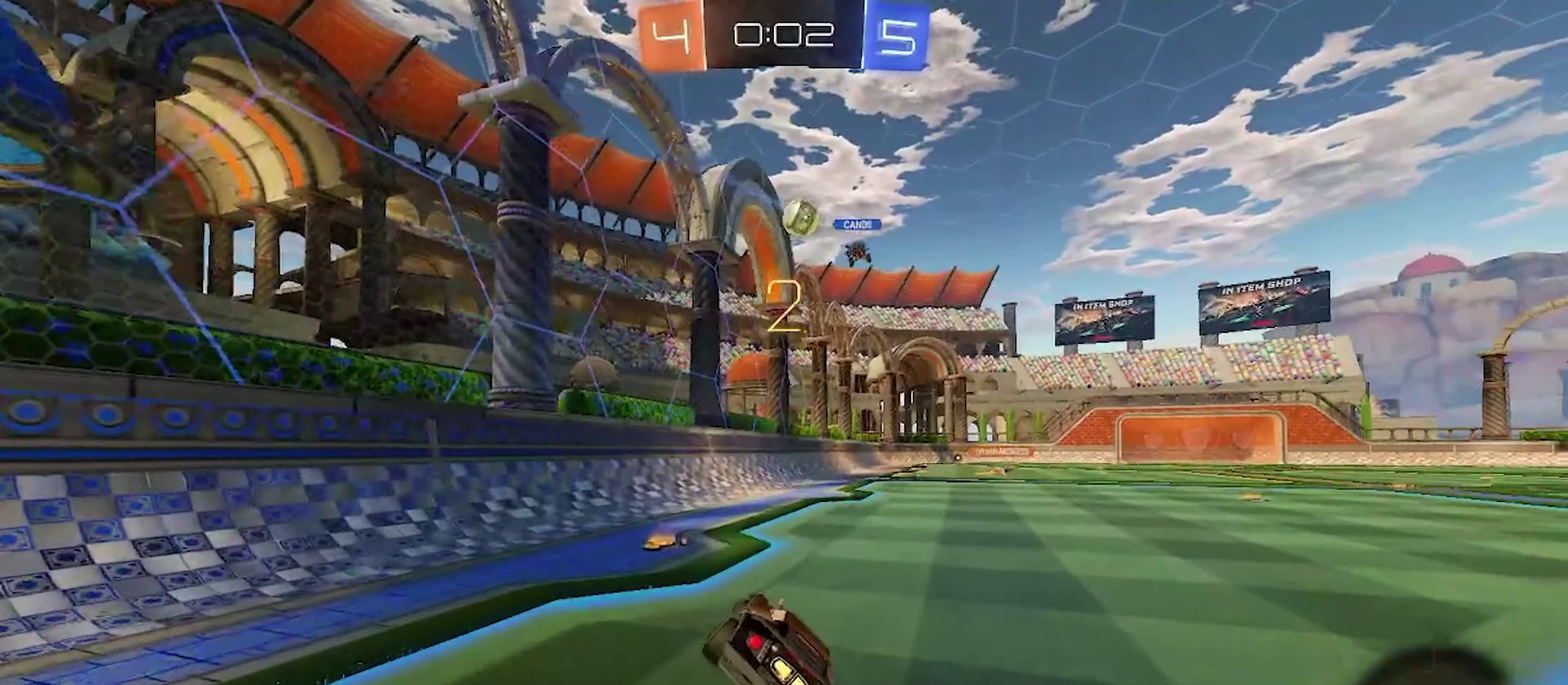
{"buttons": ["CROSS", "R2"], "left_stick": "up", "right_stick": "center", "events": [[50, "left_stick", "down-left"], [133, "left_stick", "left"], [317, "left_stick", "up"], [417, "CROSS", "down"]]}
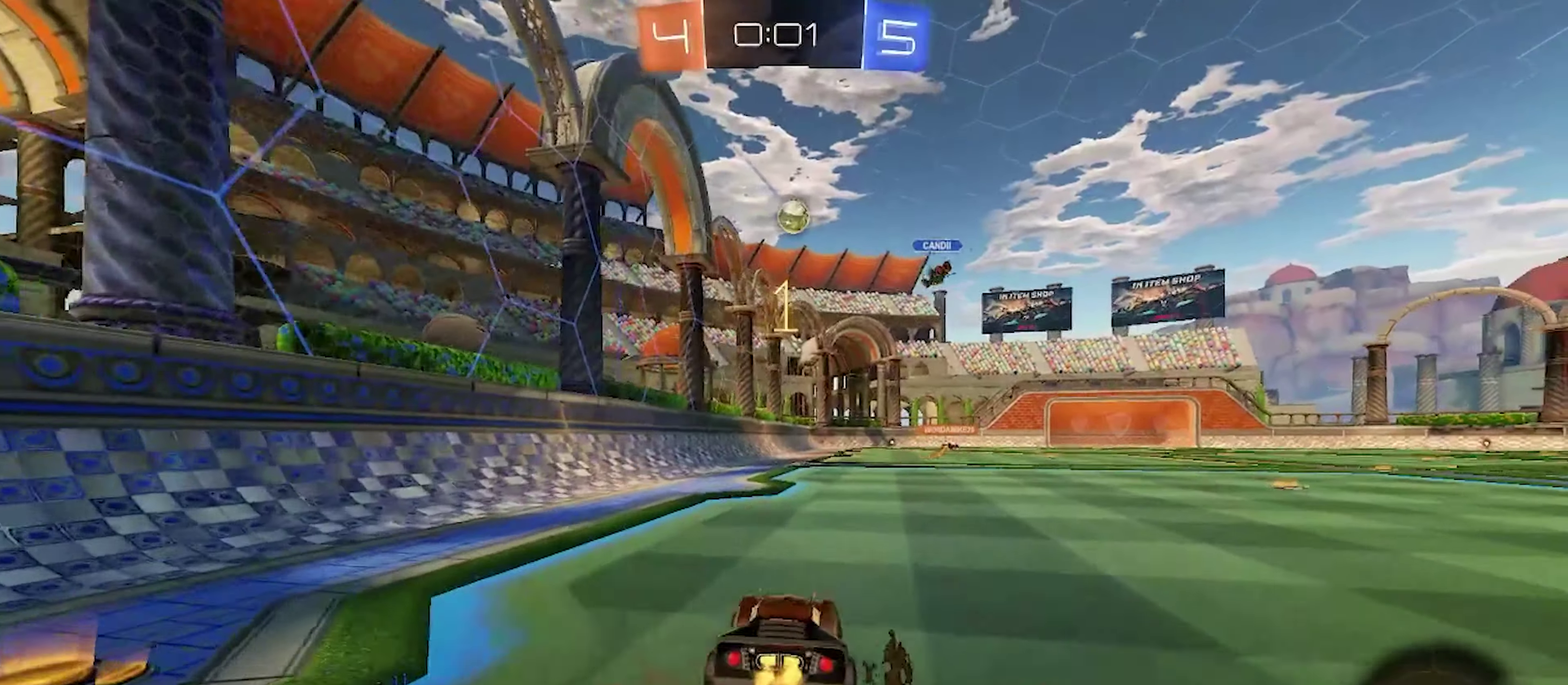
{"buttons": [], "left_stick": "center", "right_stick": "center", "events": [[33, "CROSS", "up"], [117, "CROSS", "down"], [200, "CROSS", "up"], [250, "CROSS", "down"], [417, "R2", "up"], [467, "CROSS", "up"], [483, "left_stick", "center"]]}
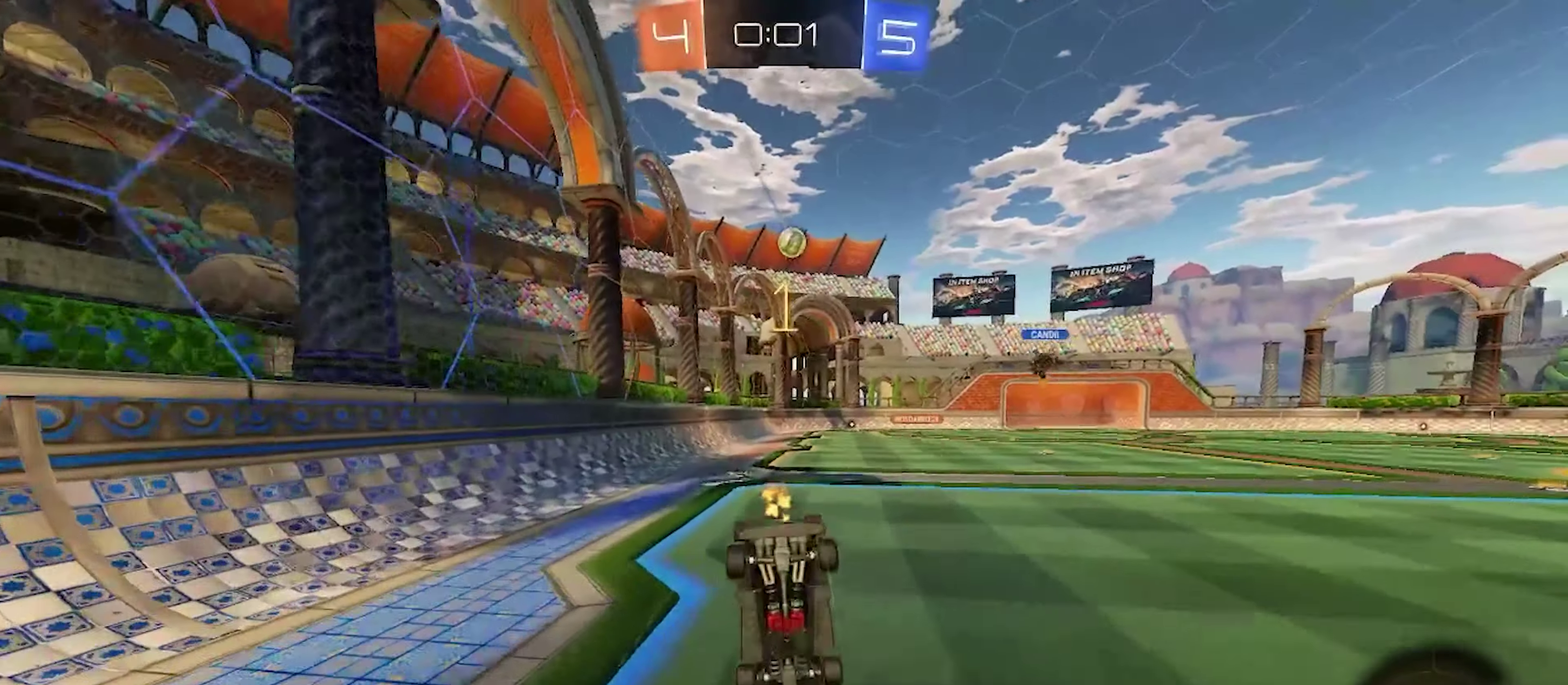
{"buttons": [], "left_stick": "center", "right_stick": "center", "events": [[350, "left_stick", "up-right"], [483, "left_stick", "center"]]}
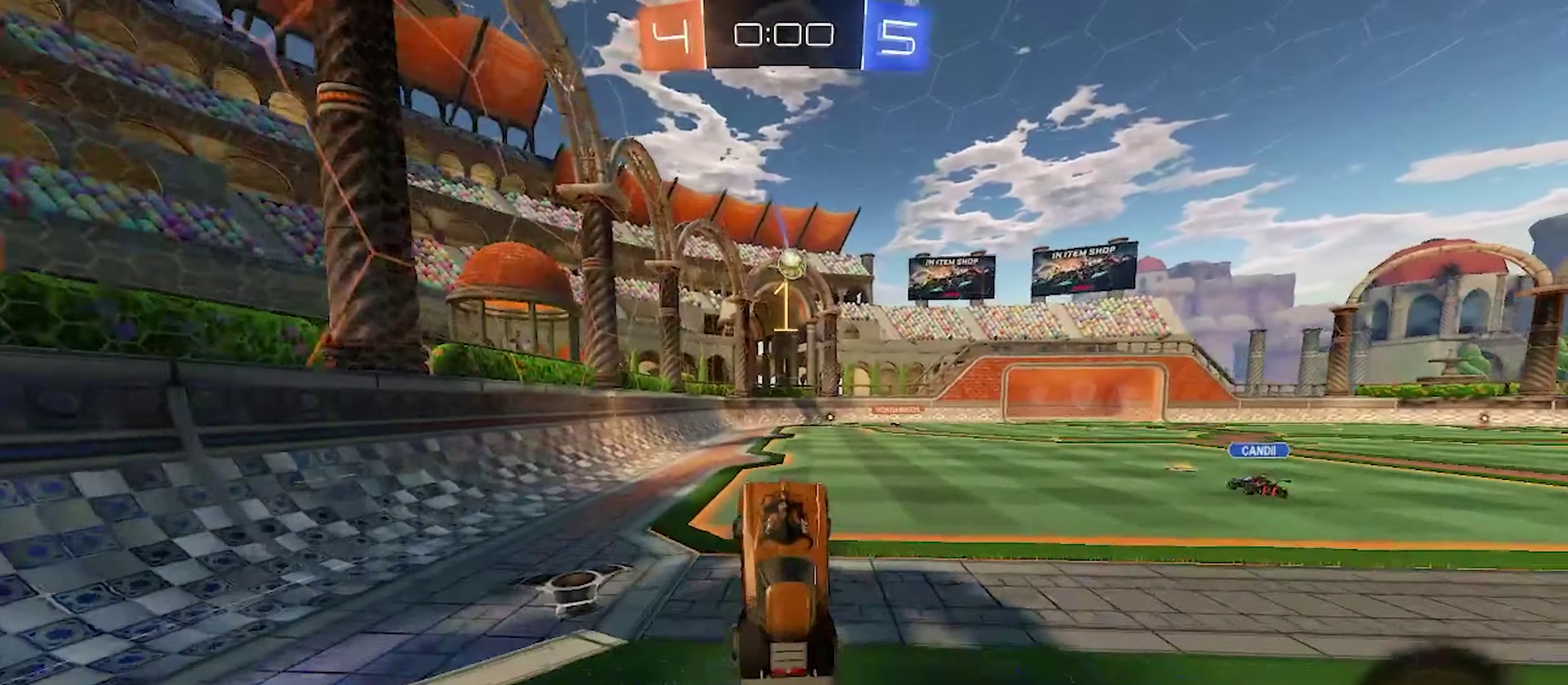
{"buttons": ["R2"], "left_stick": "center", "right_stick": "center", "events": [[83, "R2", "down"], [333, "left_stick", "left"], [467, "left_stick", "center"]]}
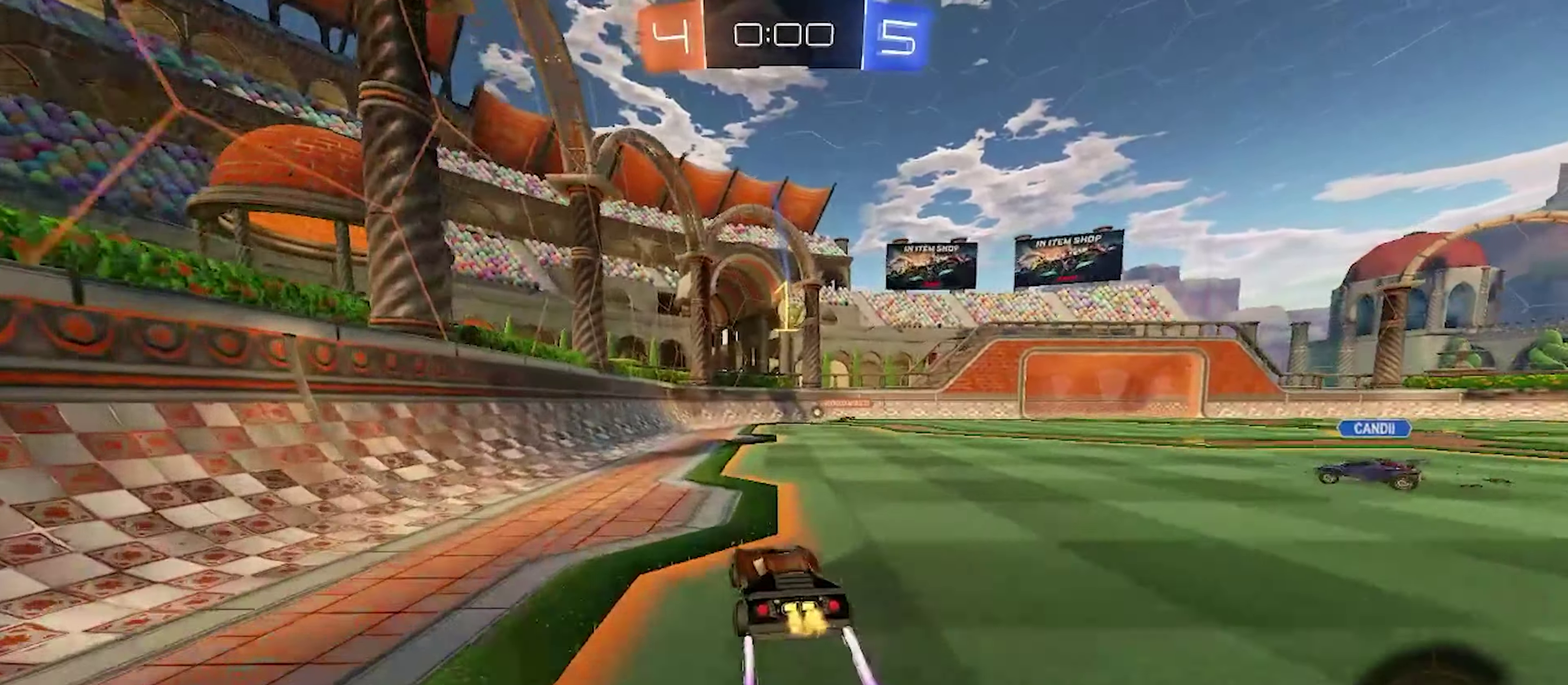
{"buttons": ["R2"], "left_stick": "center", "right_stick": "center", "events": []}
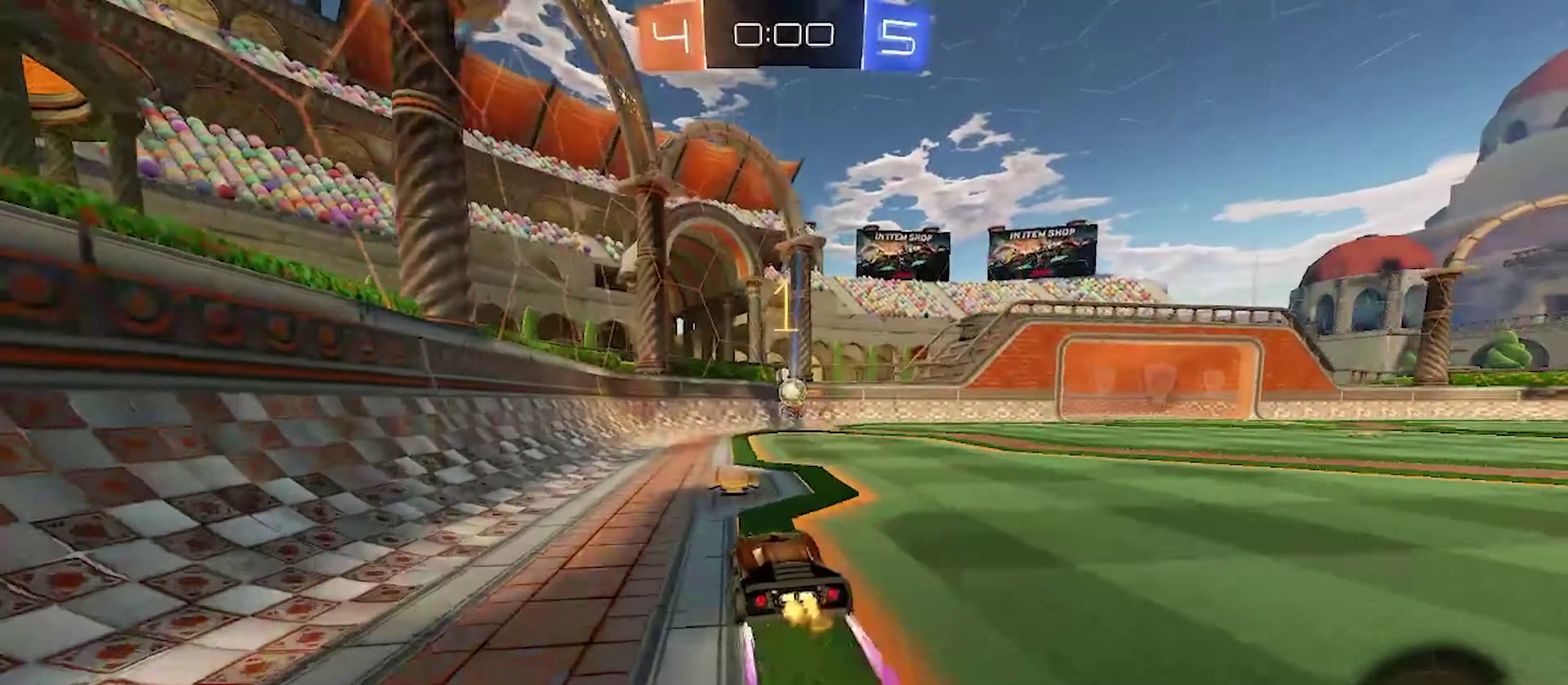
{"buttons": ["R2"], "left_stick": "center", "right_stick": "center", "events": [[83, "left_stick", "up-right"], [217, "left_stick", "center"]]}
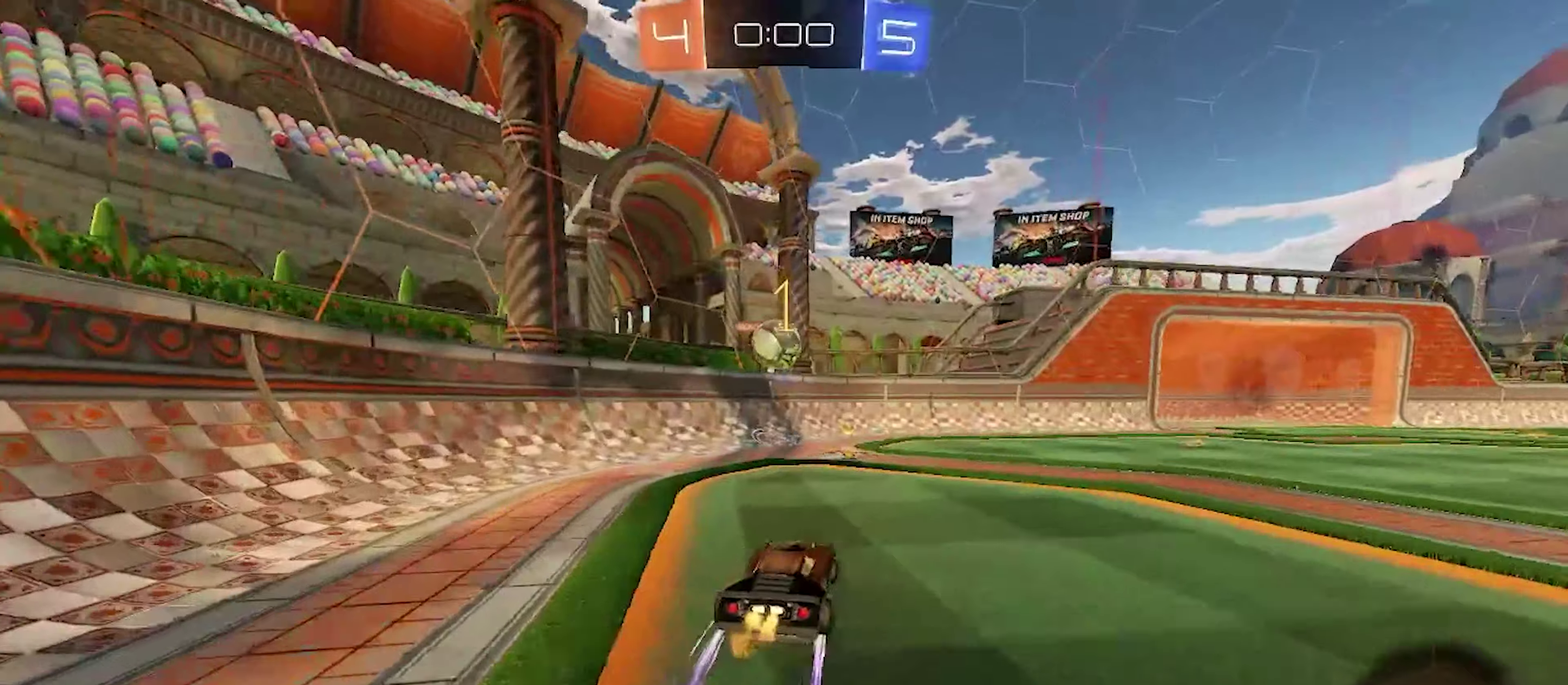
{"buttons": ["L2"], "left_stick": "center", "right_stick": "center", "events": [[50, "R2", "up"], [117, "L2", "down"], [134, "left_stick", "up-left"], [417, "left_stick", "center"]]}
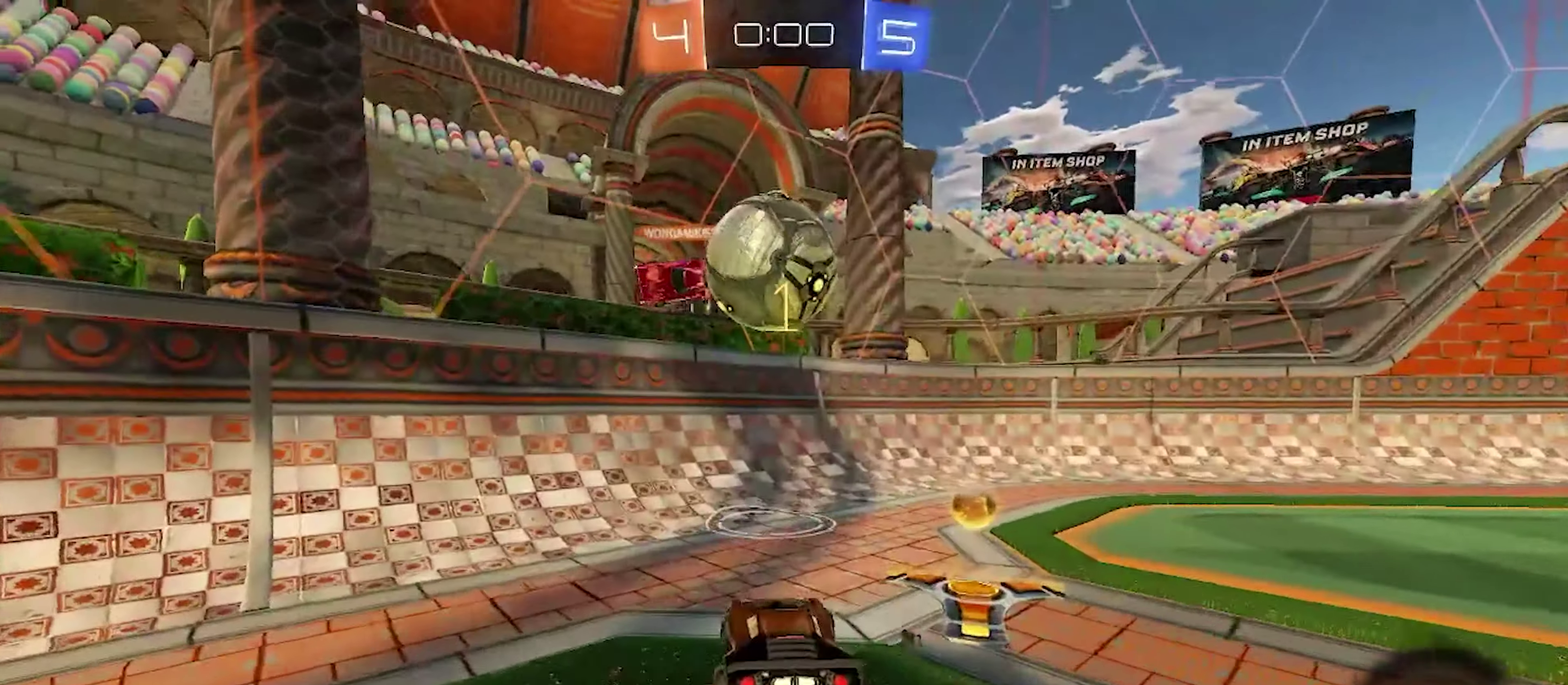
{"buttons": ["CIRCLE", "R2"], "left_stick": "down", "right_stick": "center", "events": [[34, "R2", "down"], [84, "L2", "up"], [200, "CIRCLE", "down"], [200, "CROSS", "down"], [250, "left_stick", "up-left"], [350, "left_stick", "down"], [417, "CROSS", "up"]]}
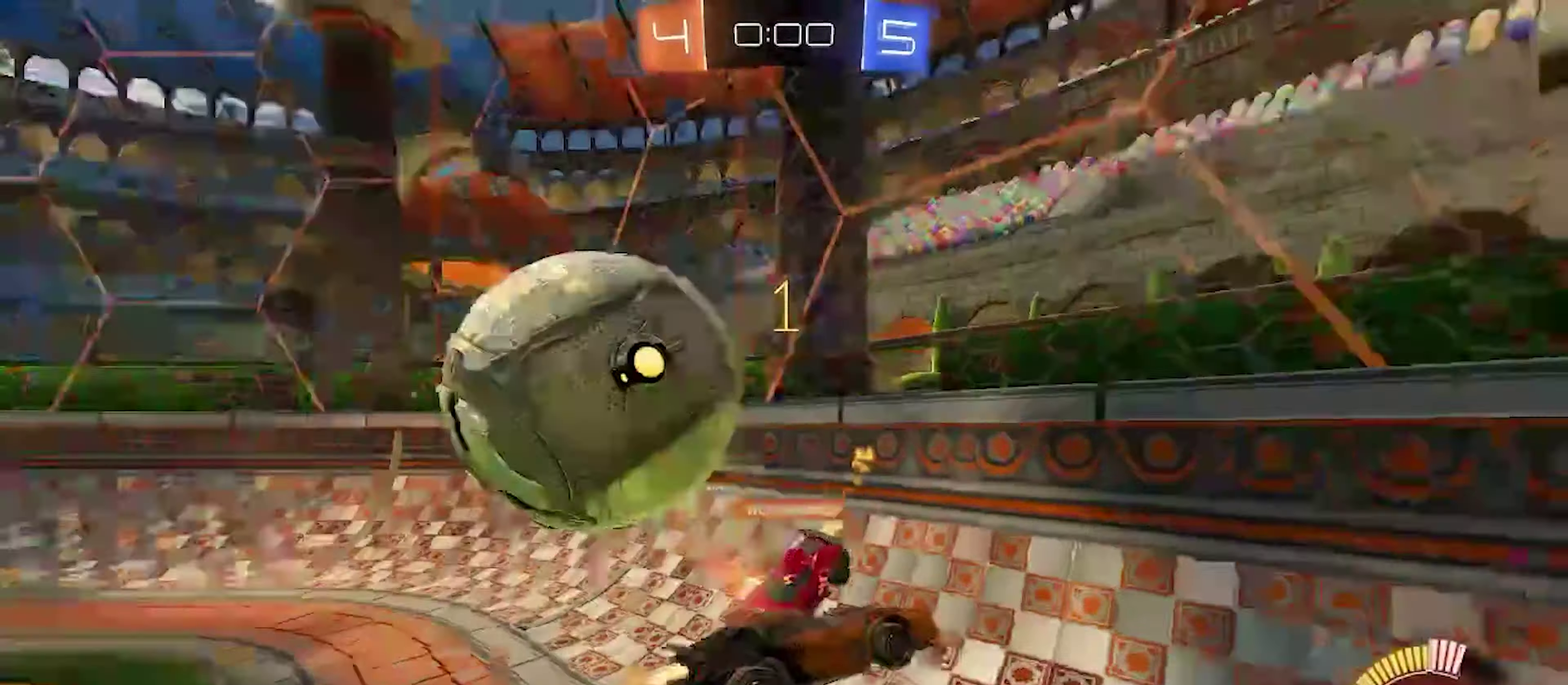
{"buttons": ["CIRCLE", "R2"], "left_stick": "left", "right_stick": "center", "events": [[334, "left_stick", "left"]]}
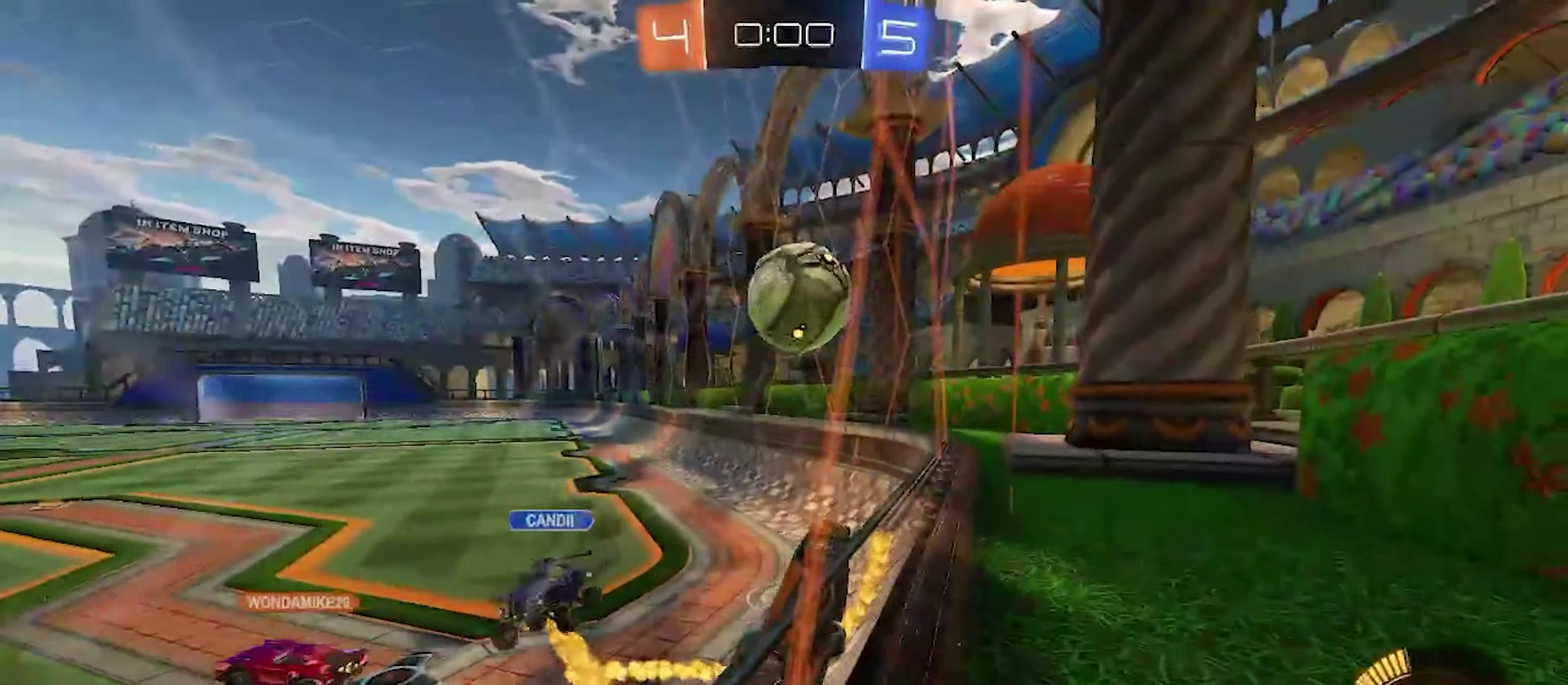
{"buttons": ["R2"], "left_stick": "center", "right_stick": "center", "events": [[34, "CIRCLE", "up"], [417, "left_stick", "center"]]}
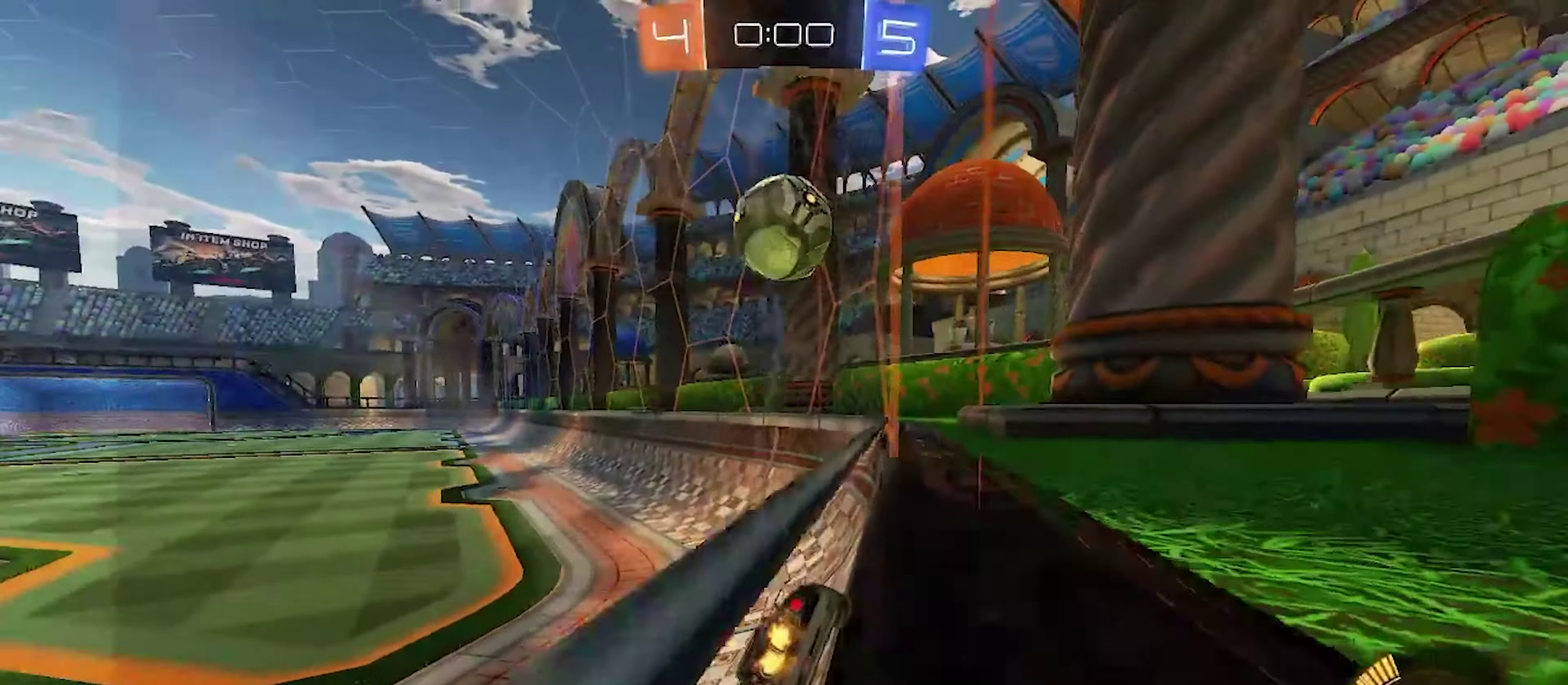
{"buttons": [], "left_stick": "center", "right_stick": "center", "events": [[267, "R2", "up"]]}
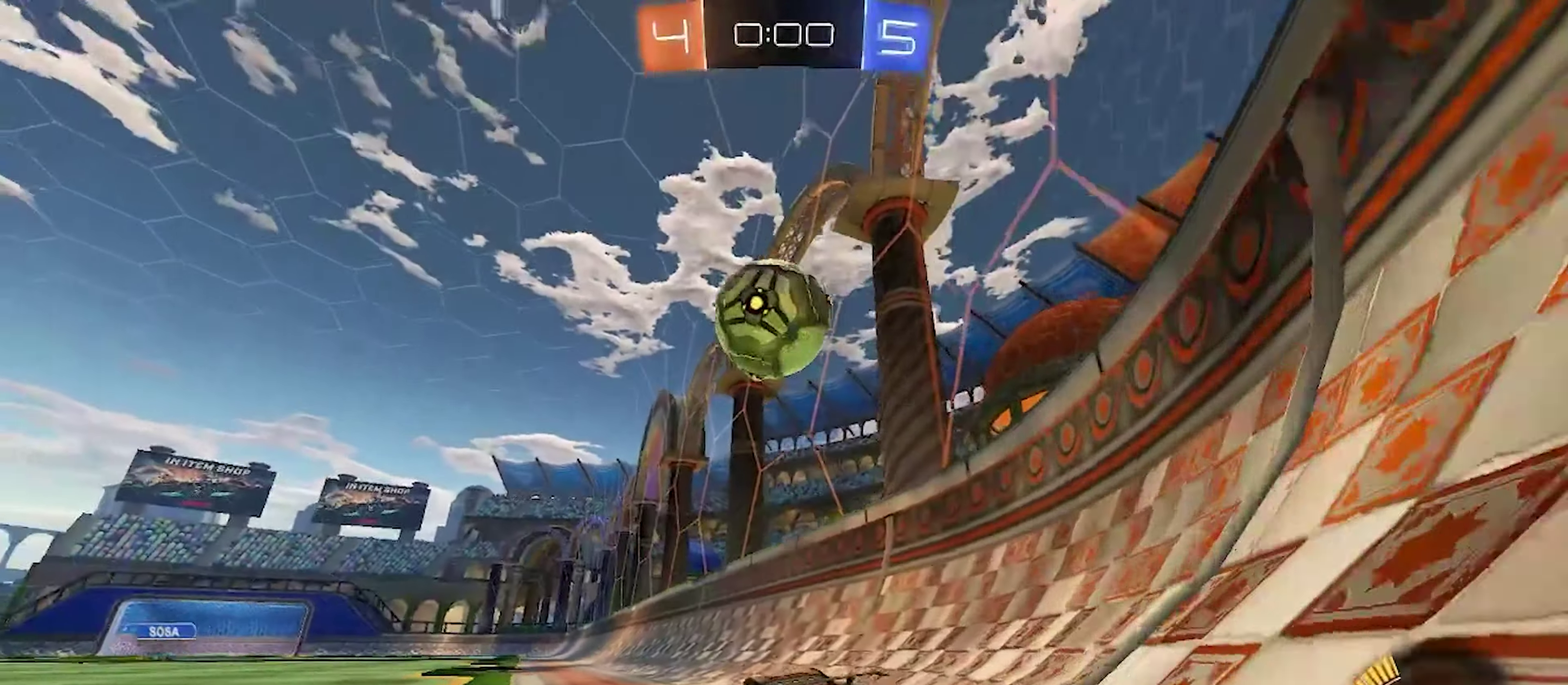
{"buttons": [], "left_stick": "down-left", "right_stick": "center", "events": [[17, "R2", "down"], [117, "CIRCLE", "down"], [150, "CROSS", "down"], [184, "left_stick", "down"], [234, "left_stick", "down-left"], [300, "CIRCLE", "up"], [317, "CROSS", "up"], [317, "R2", "up"], [334, "left_stick", "center"], [367, "CROSS", "down"], [467, "left_stick", "down-left"], [500, "CROSS", "up"]]}
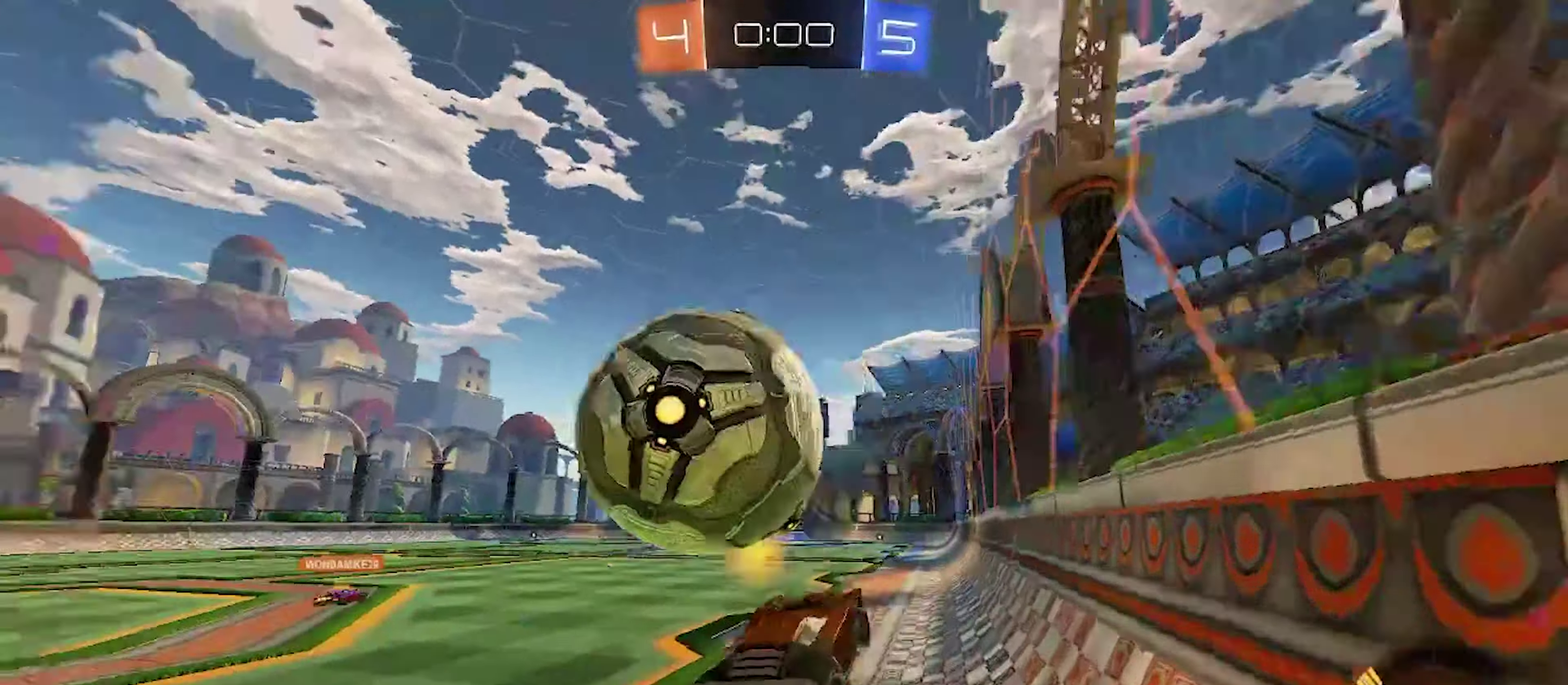
{"buttons": ["R2"], "left_stick": "center", "right_stick": "center", "events": [[84, "left_stick", "center"], [234, "left_stick", "right"], [334, "R2", "down"], [384, "left_stick", "center"]]}
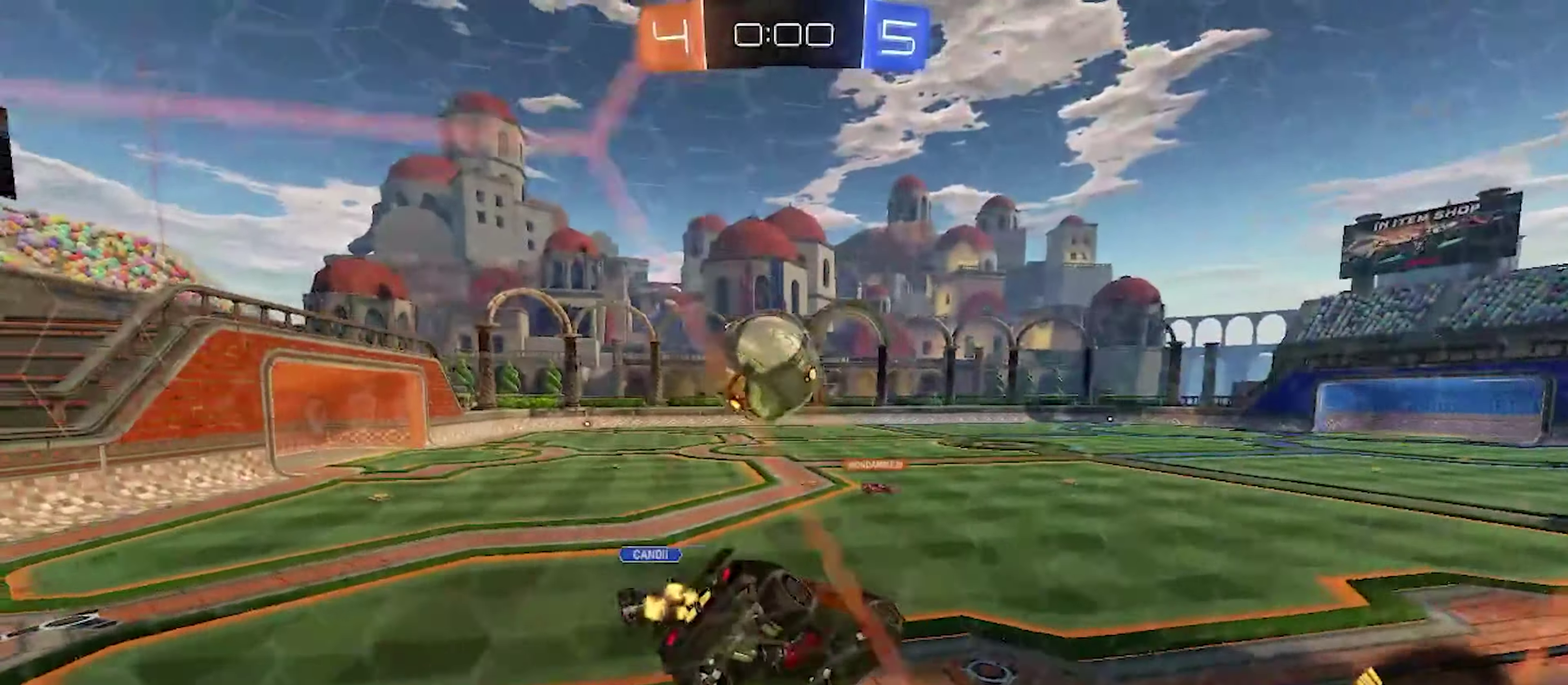
{"buttons": ["R2"], "left_stick": "center", "right_stick": "center", "events": []}
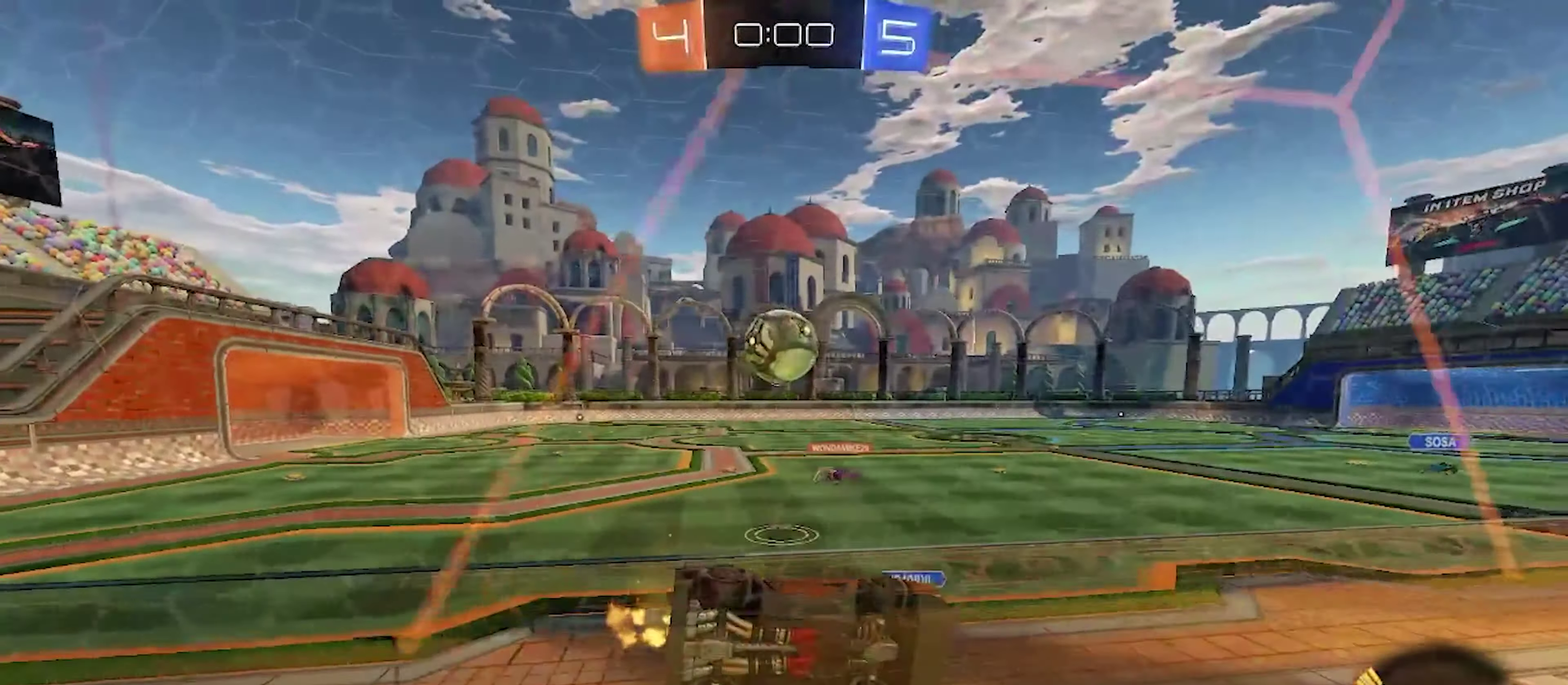
{"buttons": ["R2"], "left_stick": "center", "right_stick": "center", "events": [[50, "left_stick", "left"], [134, "left_stick", "center"]]}
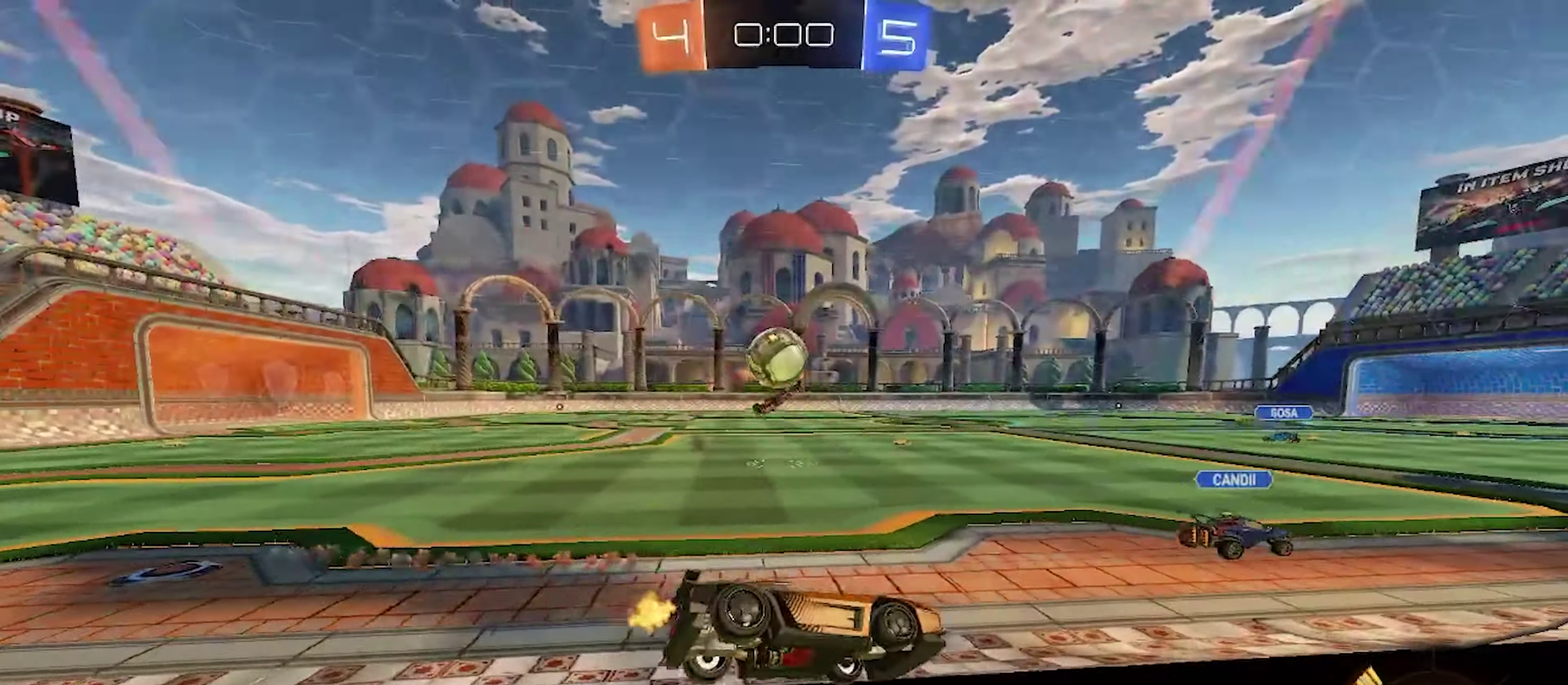
{"buttons": [], "left_stick": "left", "right_stick": "center", "events": [[34, "R2", "up"], [300, "left_stick", "left"]]}
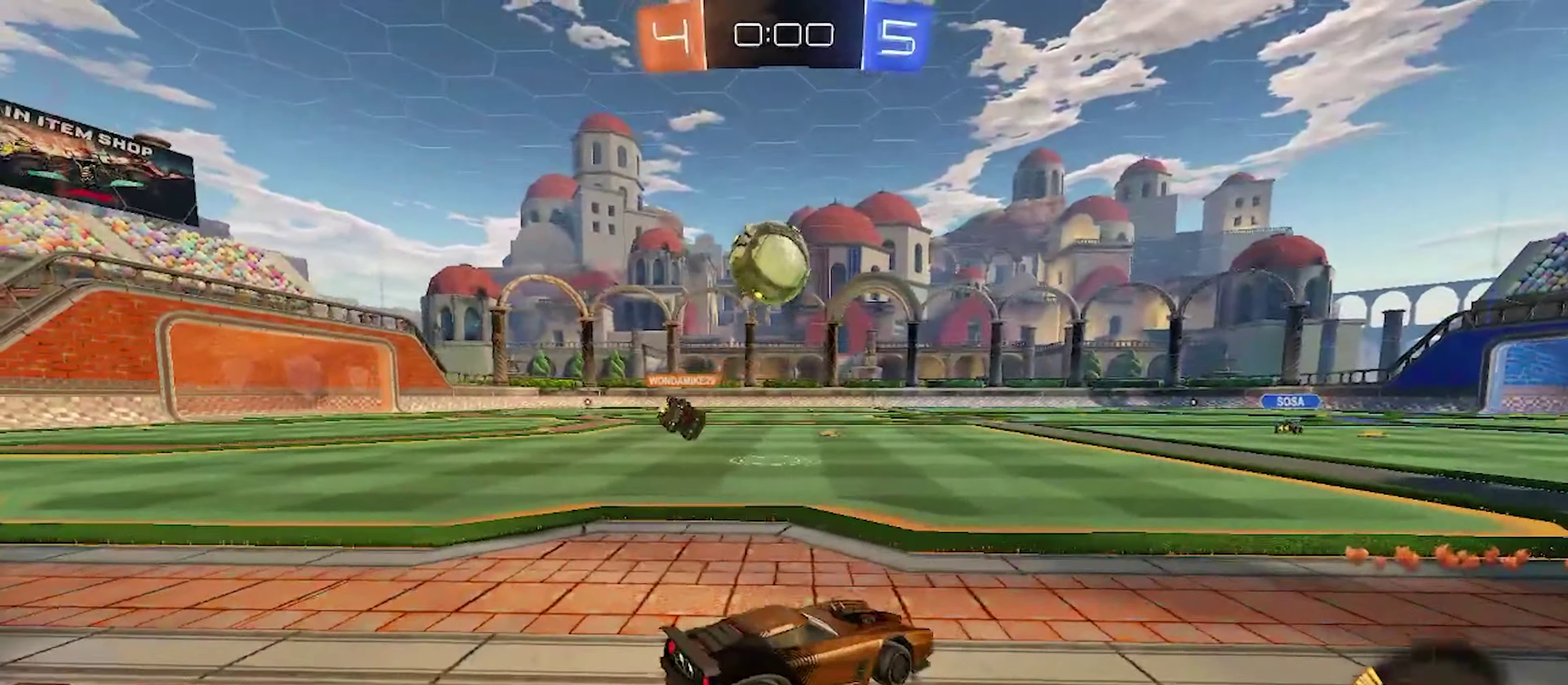
{"buttons": [], "left_stick": "center", "right_stick": "center", "events": [[166, "CROSS", "down"], [183, "left_stick", "down-right"], [316, "CIRCLE", "down"], [333, "CROSS", "up"], [333, "R2", "down"], [333, "left_stick", "center"], [416, "CIRCLE", "up"], [416, "R2", "up"]]}
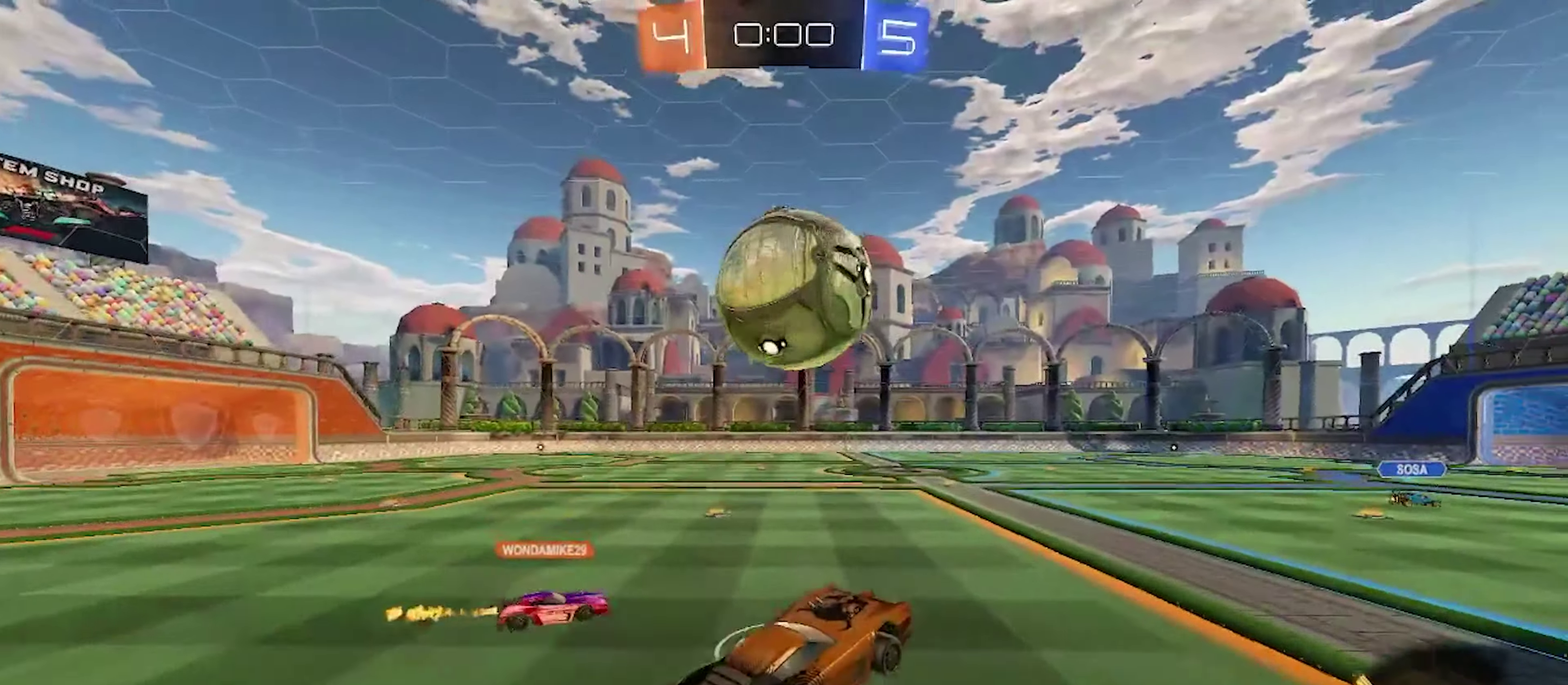
{"buttons": [], "left_stick": "center", "right_stick": "center", "events": [[100, "CIRCLE", "down"], [116, "CROSS", "down"], [150, "CIRCLE", "up"], [250, "CROSS", "up"], [283, "left_stick", "down"], [333, "left_stick", "center"], [416, "TRIANGLE", "down"], [483, "TRIANGLE", "up"]]}
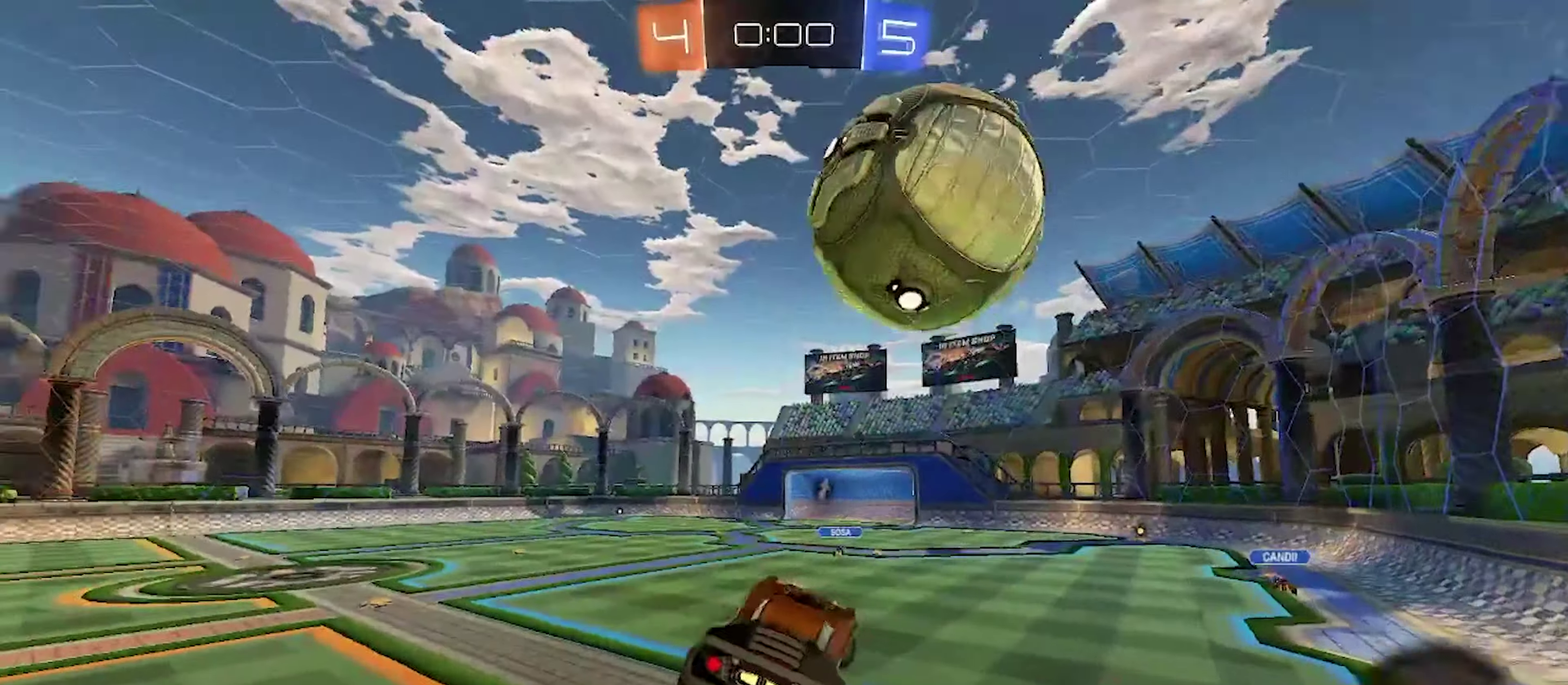
{"buttons": [], "left_stick": "left", "right_stick": "center", "events": [[483, "left_stick", "left"]]}
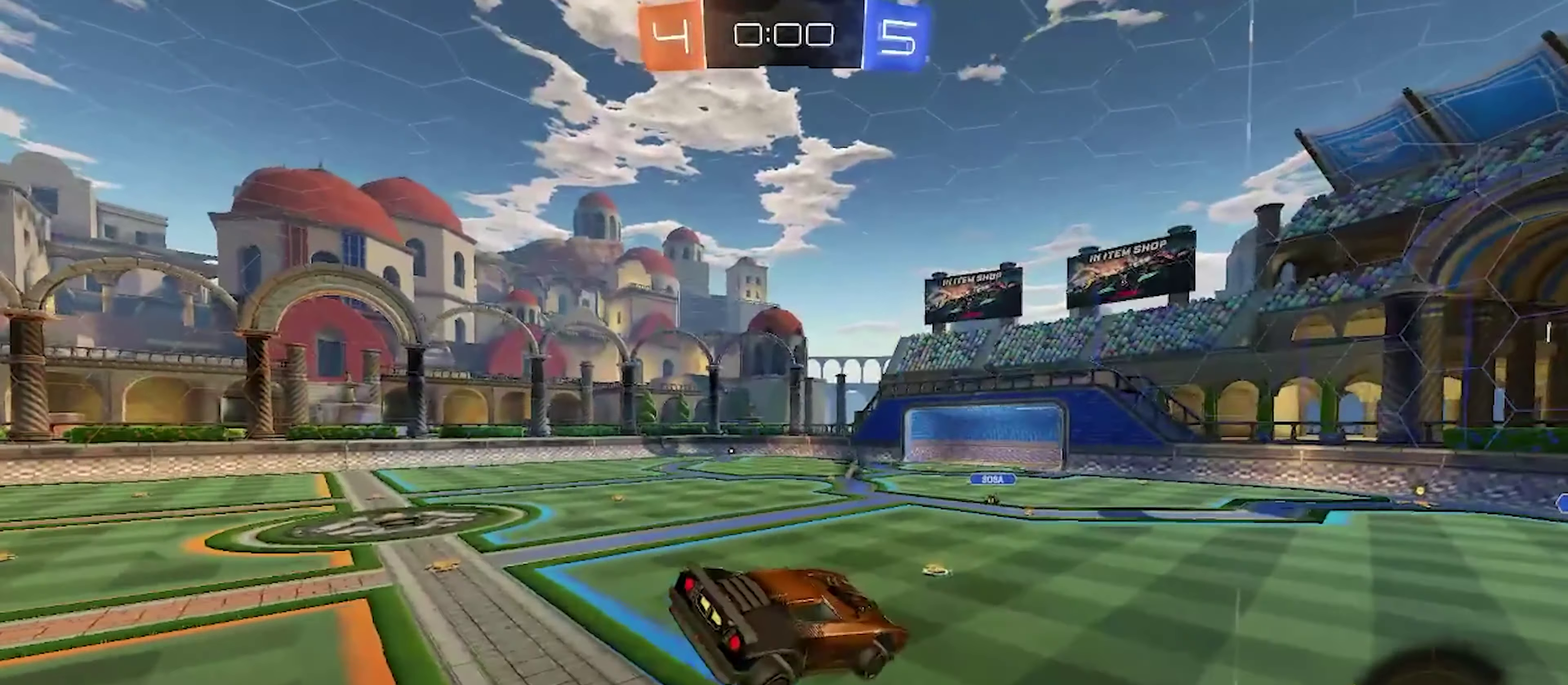
{"buttons": [], "left_stick": "center", "right_stick": "center", "events": [[33, "TRIANGLE", "down"], [133, "TRIANGLE", "up"], [166, "left_stick", "center"]]}
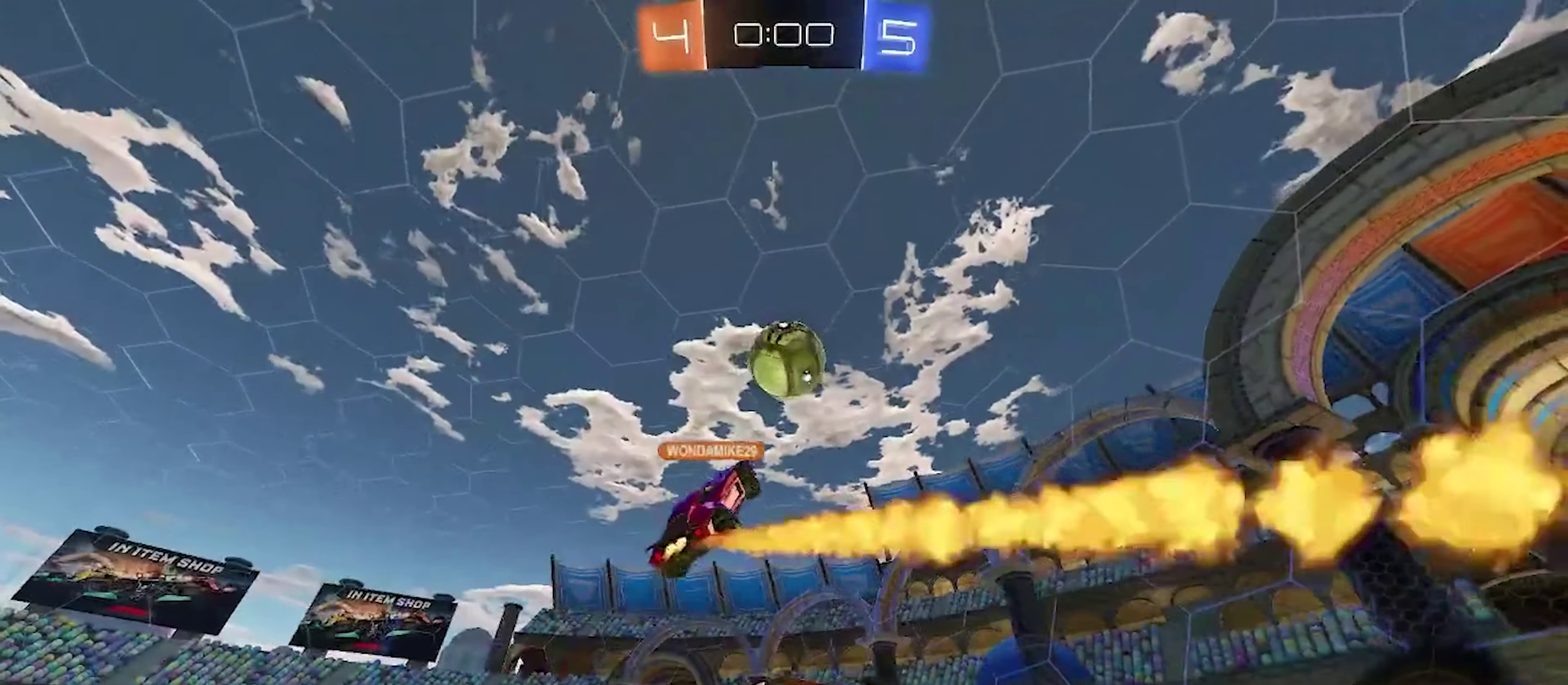
{"buttons": ["R2"], "left_stick": "up-right", "right_stick": "center", "events": [[83, "R2", "down"], [233, "left_stick", "right"], [283, "left_stick", "up-right"]]}
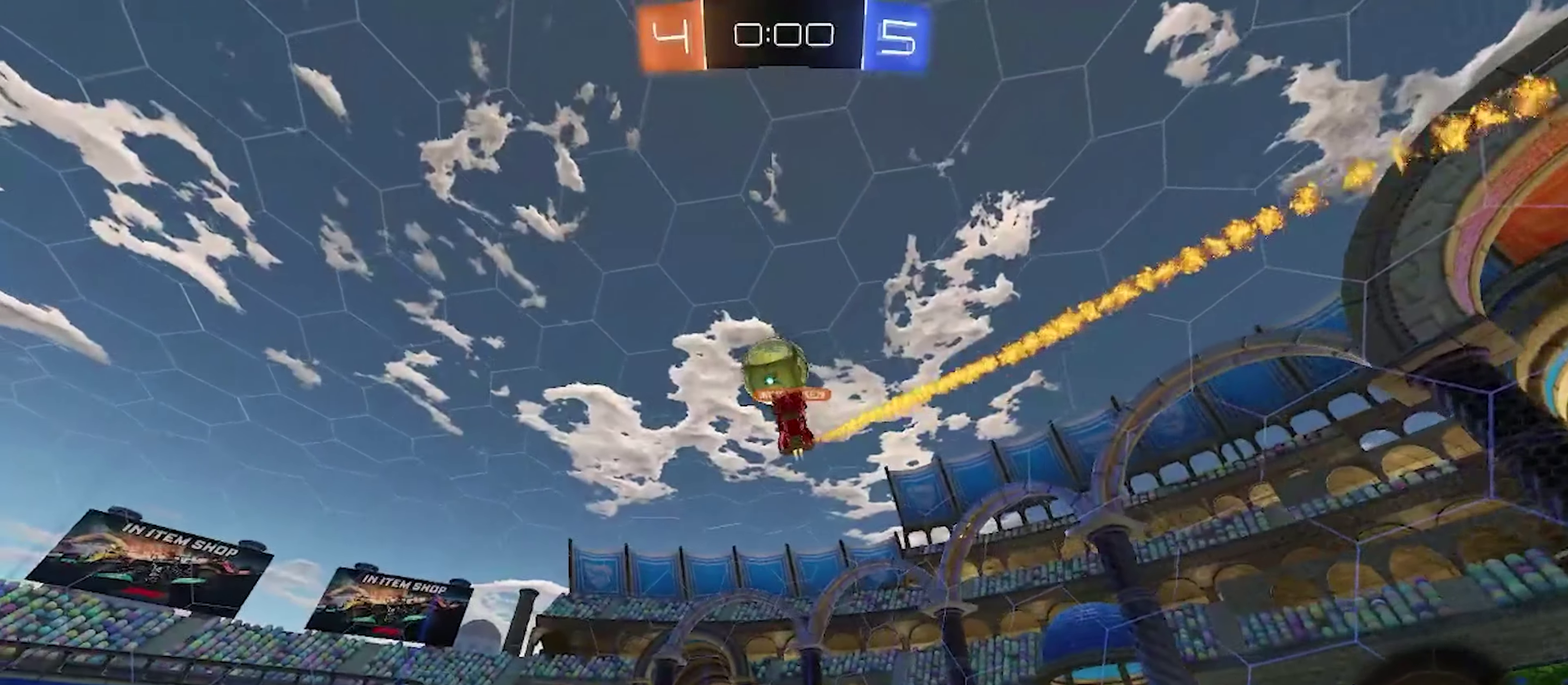
{"buttons": ["R2"], "left_stick": "left", "right_stick": "center", "events": [[33, "left_stick", "up-left"], [250, "left_stick", "center"], [500, "left_stick", "left"]]}
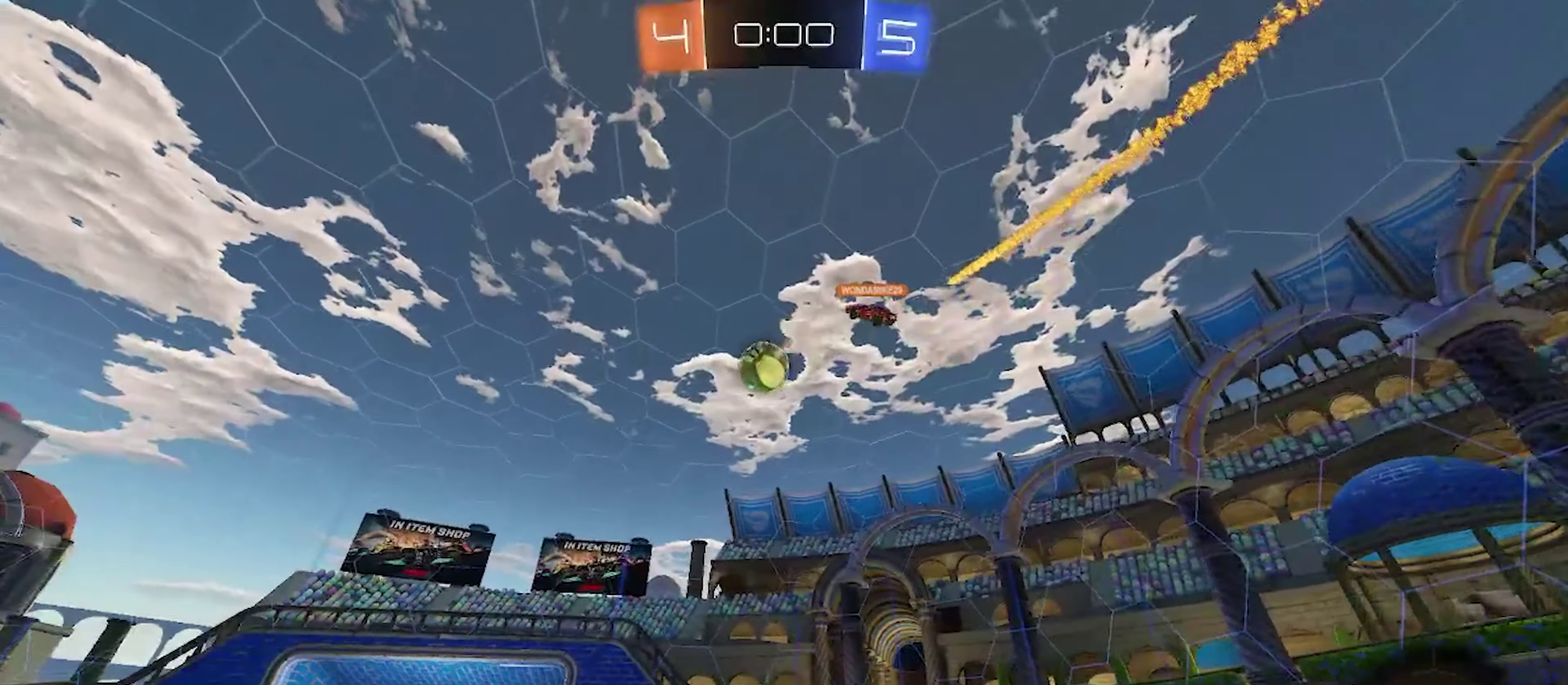
{"buttons": ["R2"], "left_stick": "left", "right_stick": "center", "events": []}
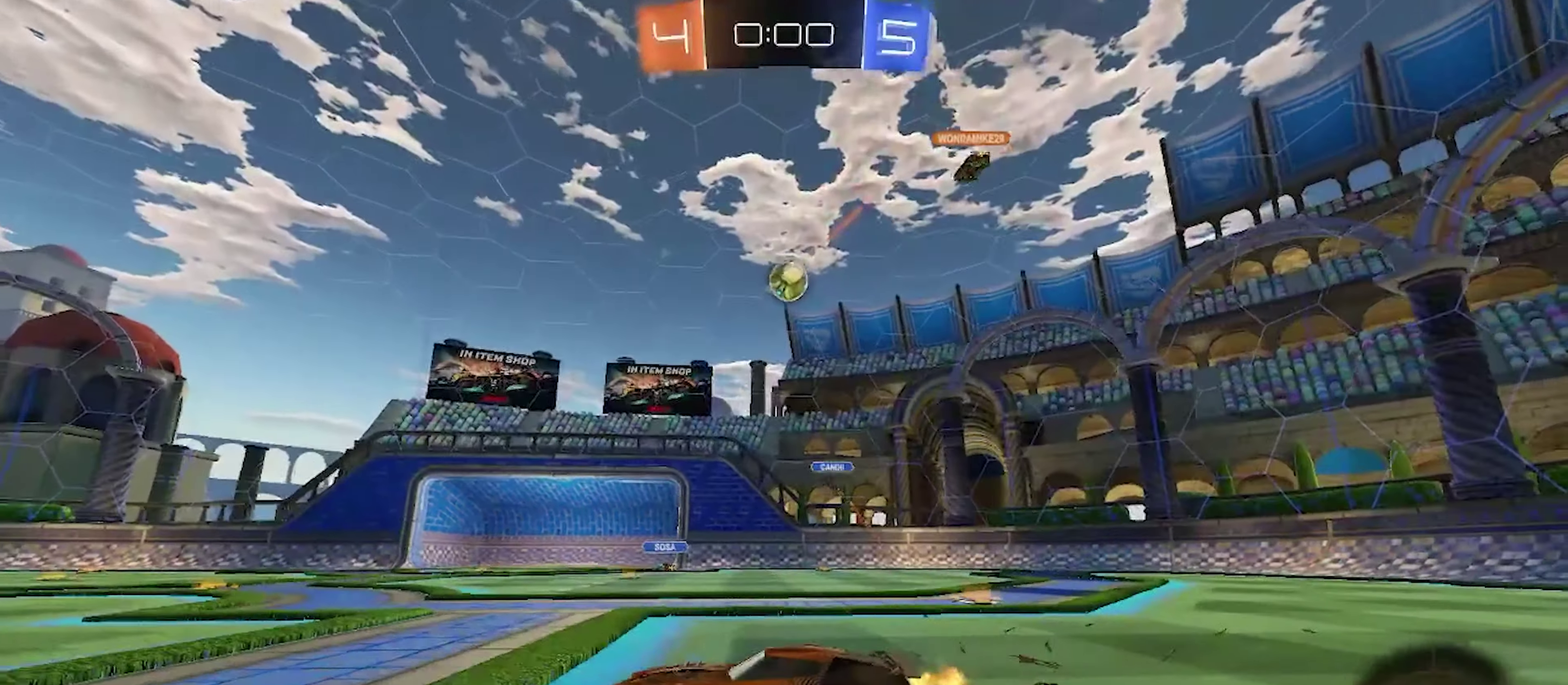
{"buttons": ["CIRCLE", "R2"], "left_stick": "center", "right_stick": "center", "events": [[50, "left_stick", "up-left"], [100, "left_stick", "center"], [266, "CIRCLE", "down"], [366, "left_stick", "up-right"], [466, "left_stick", "center"]]}
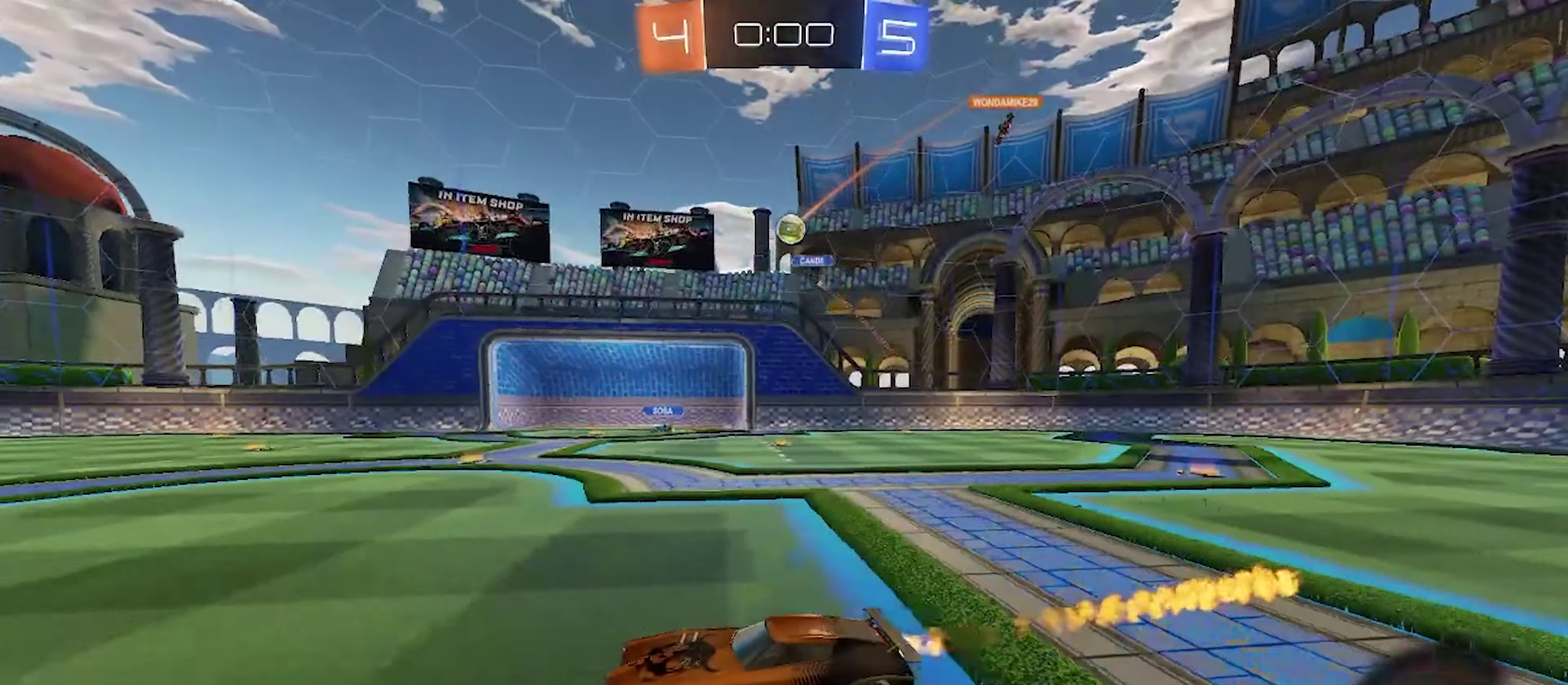
{"buttons": ["CIRCLE", "R2"], "left_stick": "right", "right_stick": "center", "events": [[233, "CIRCLE", "up"], [416, "left_stick", "right"], [500, "CIRCLE", "down"]]}
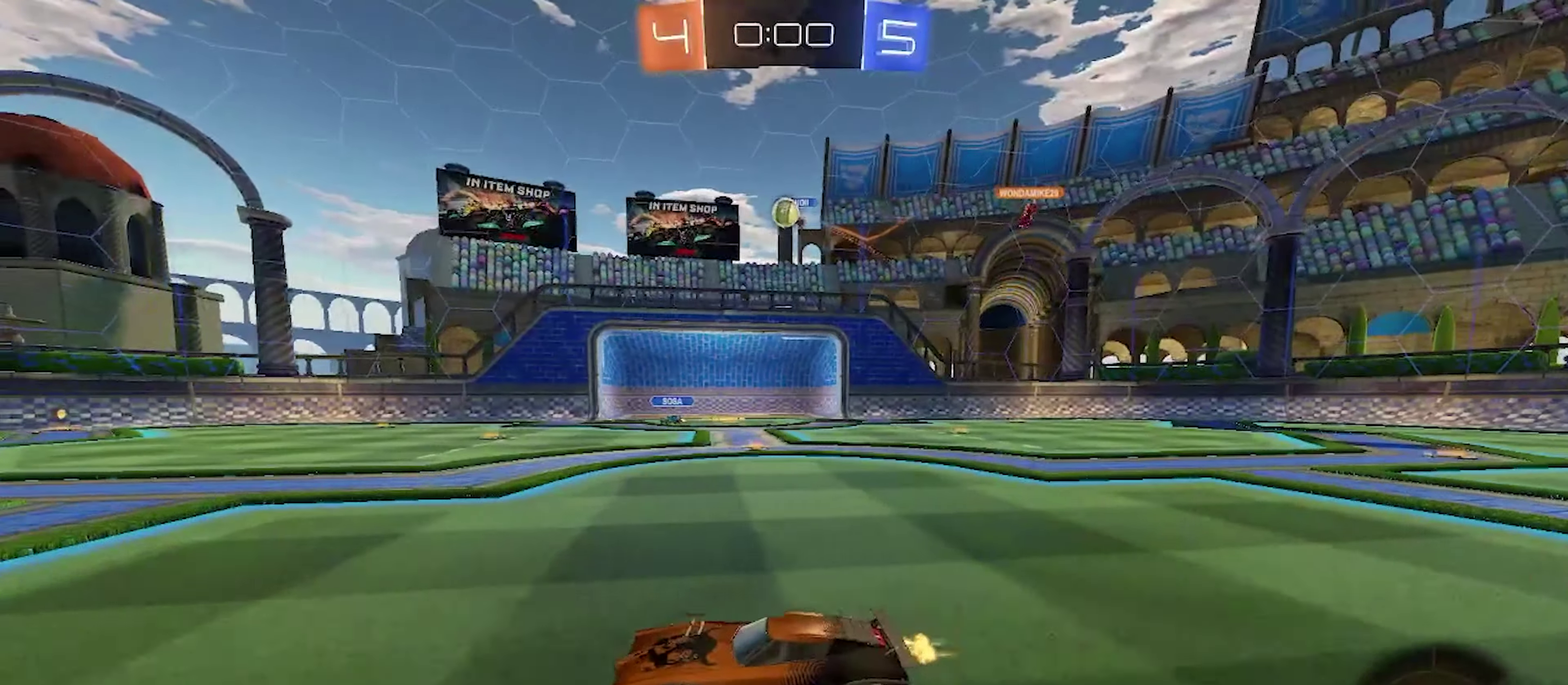
{"buttons": ["R2"], "left_stick": "center", "right_stick": "center", "events": [[50, "CIRCLE", "up"], [83, "left_stick", "center"], [266, "left_stick", "right"], [366, "left_stick", "center"]]}
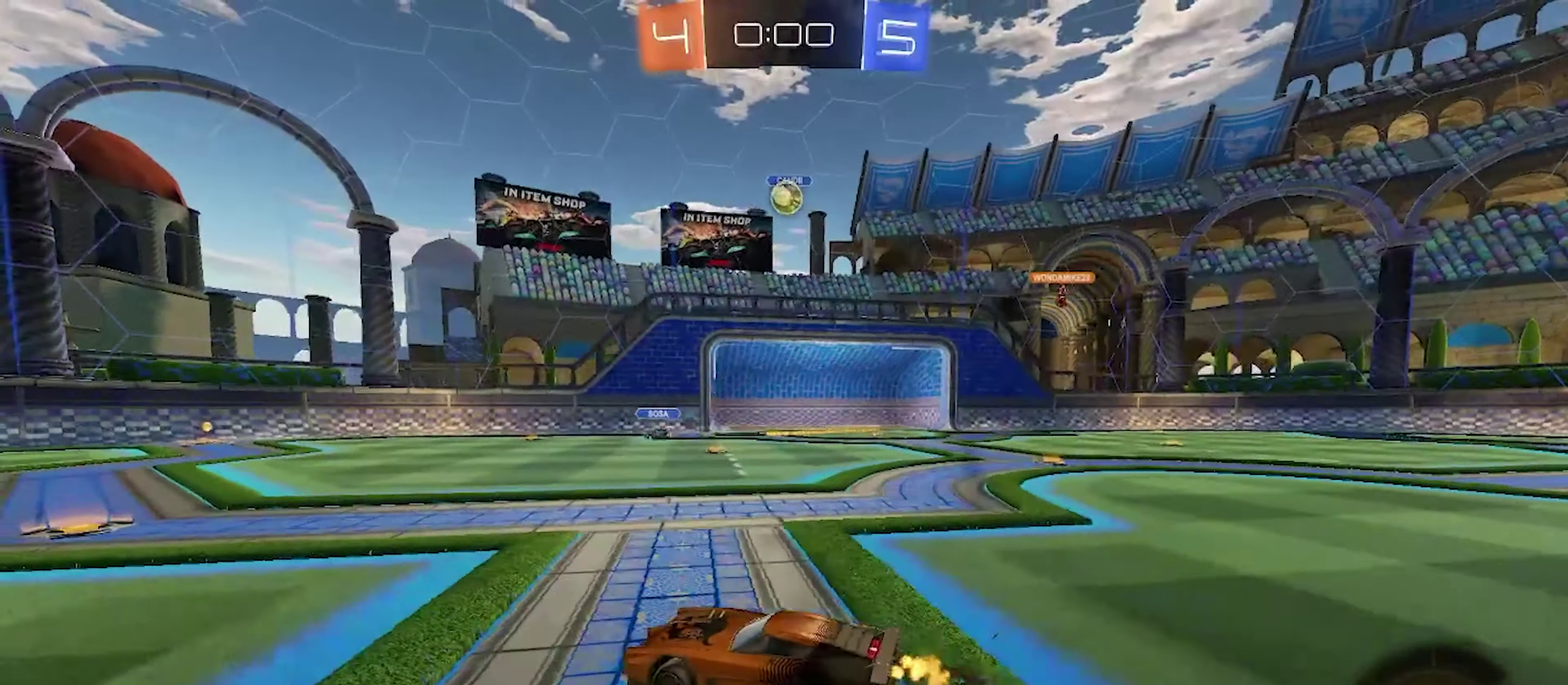
{"buttons": [], "left_stick": "center", "right_stick": "center", "events": [[250, "R2", "up"], [400, "left_stick", "right"], [467, "left_stick", "center"]]}